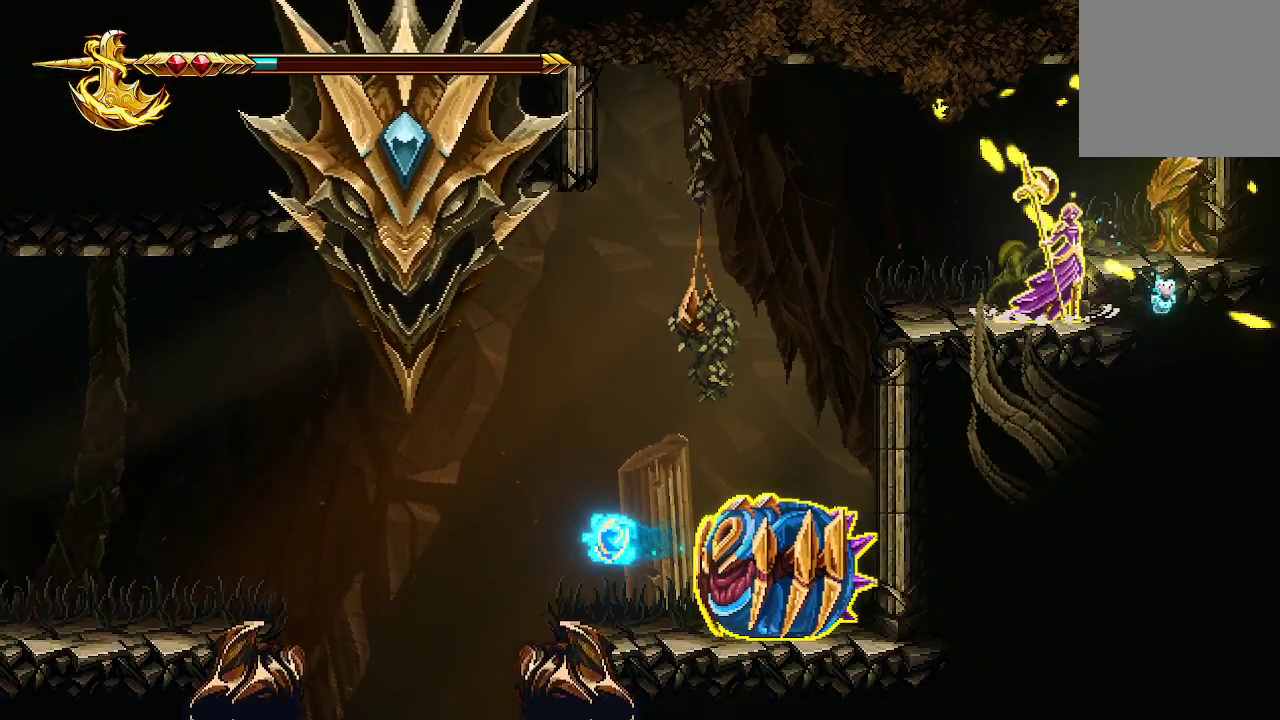
Gameplay with a controller (Xbox layout); each line is a JSON object with the inputs held at the frame after it. "events" lists button and stick changes between this image and that frame as [ms after this image, input, new state], when the widget could be followed in between.
{"buttons": ["X"], "left_stick": "right", "right_stick": "center", "events": [[167, "left_stick", "right"], [200, "A", "down"], [200, "X", "down"], [333, "A", "up"], [333, "X", "up"], [400, "X", "down"]]}
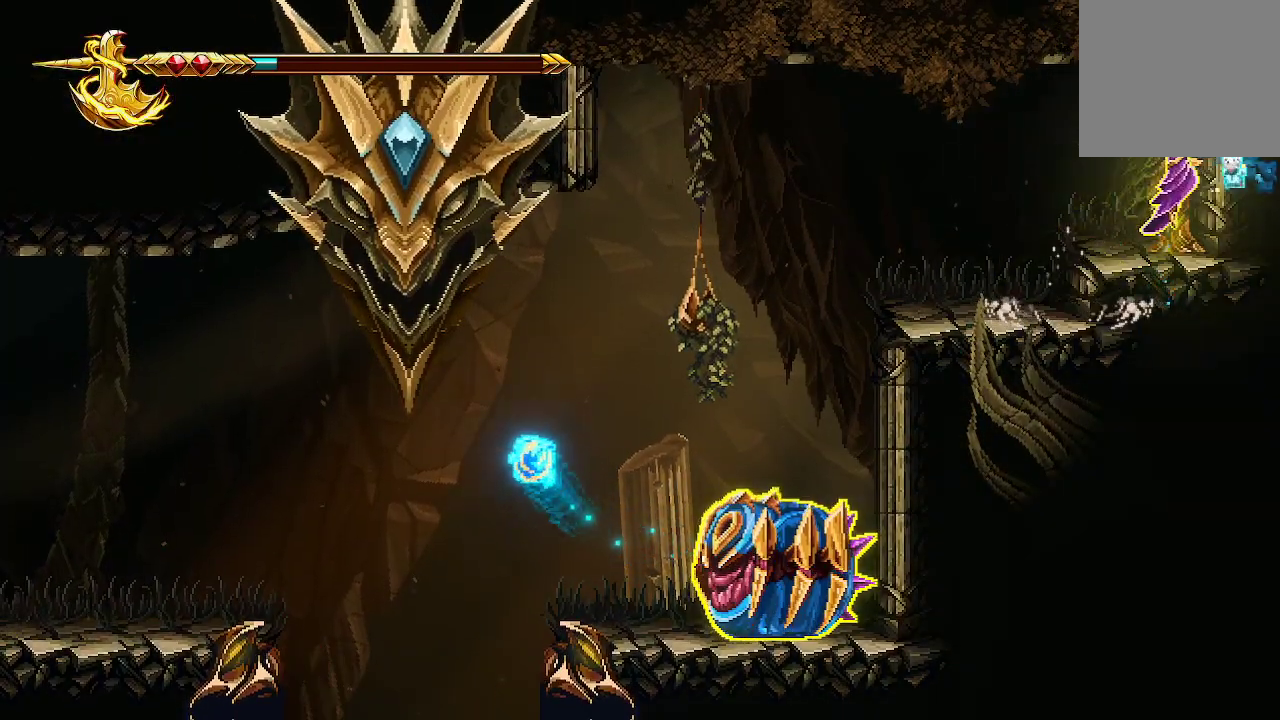
{"buttons": [], "left_stick": "left", "right_stick": "center", "events": [[167, "X", "up"], [200, "left_stick", "center"], [300, "left_stick", "left"]]}
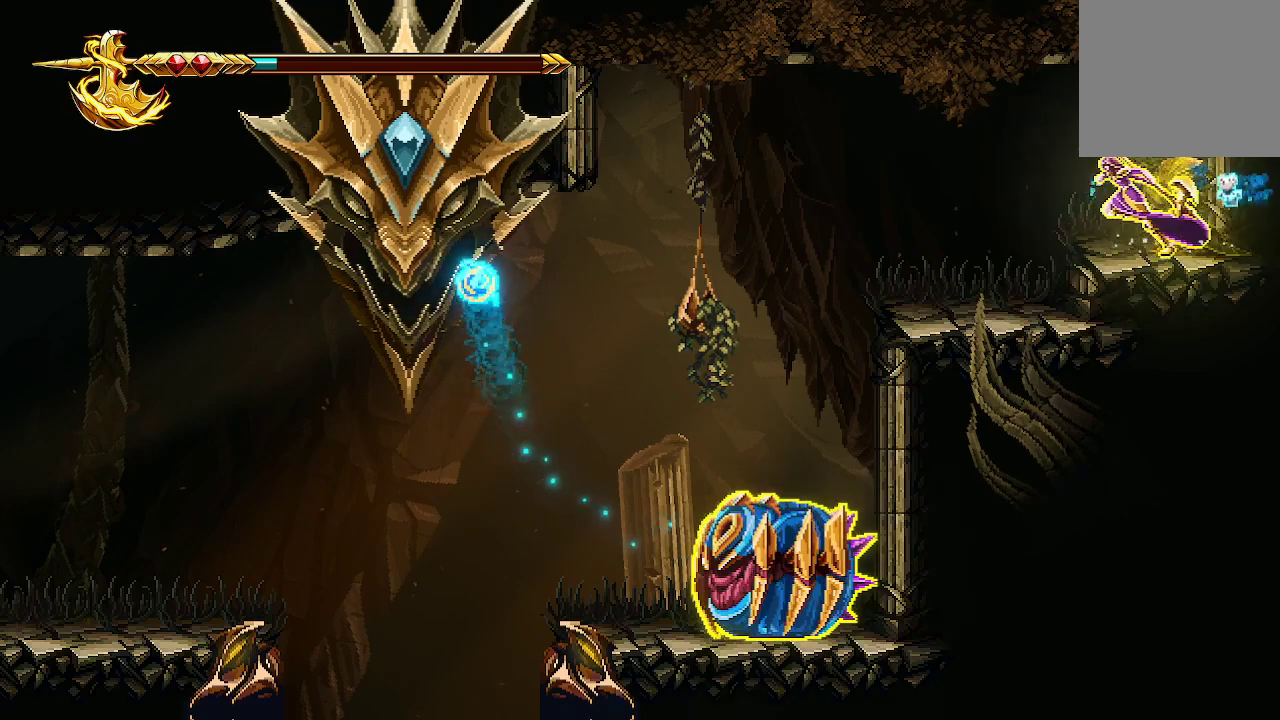
{"buttons": [], "left_stick": "left", "right_stick": "center", "events": []}
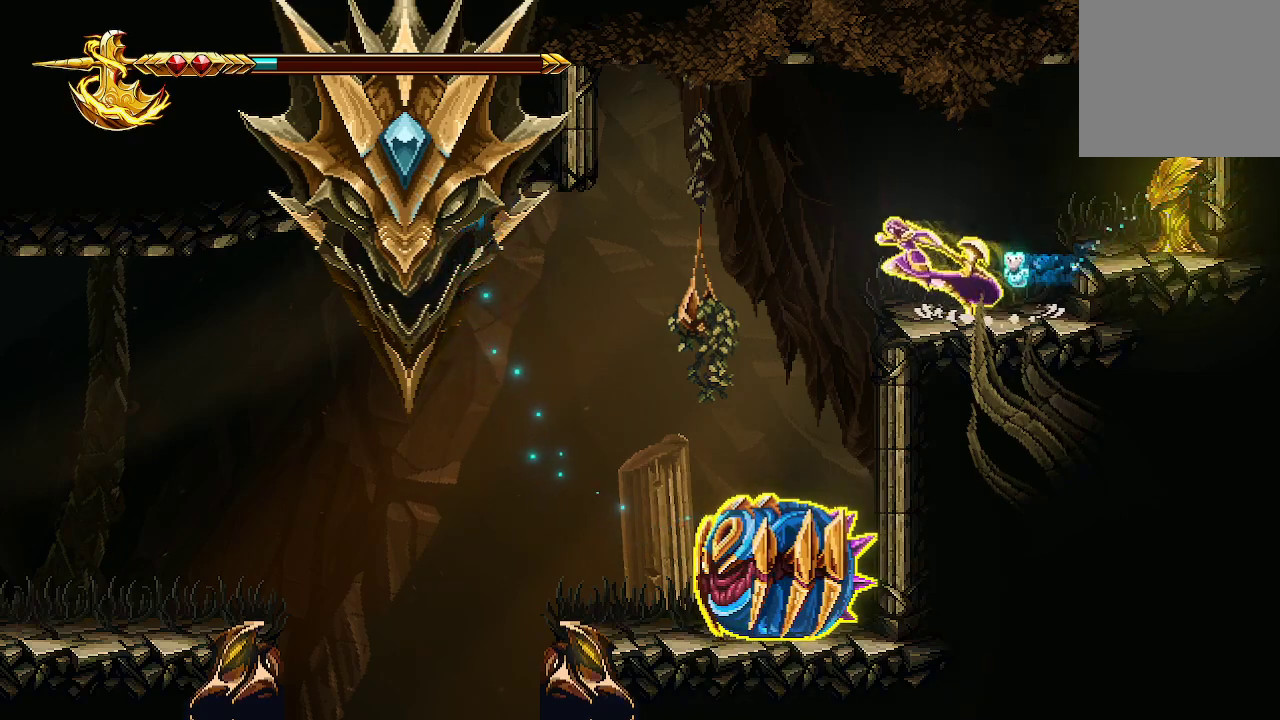
{"buttons": [], "left_stick": "center", "right_stick": "center", "events": [[233, "X", "down"], [333, "X", "up"], [400, "left_stick", "center"]]}
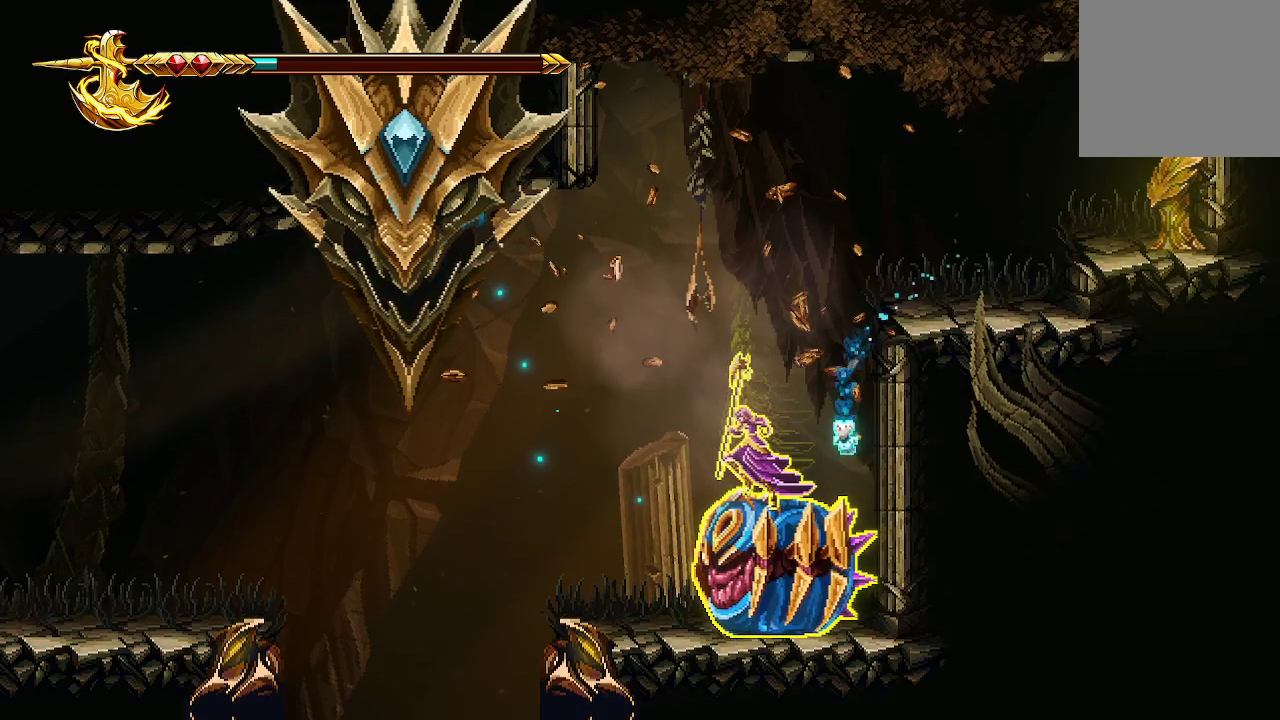
{"buttons": [], "left_stick": "left", "right_stick": "center", "events": [[267, "left_stick", "left"]]}
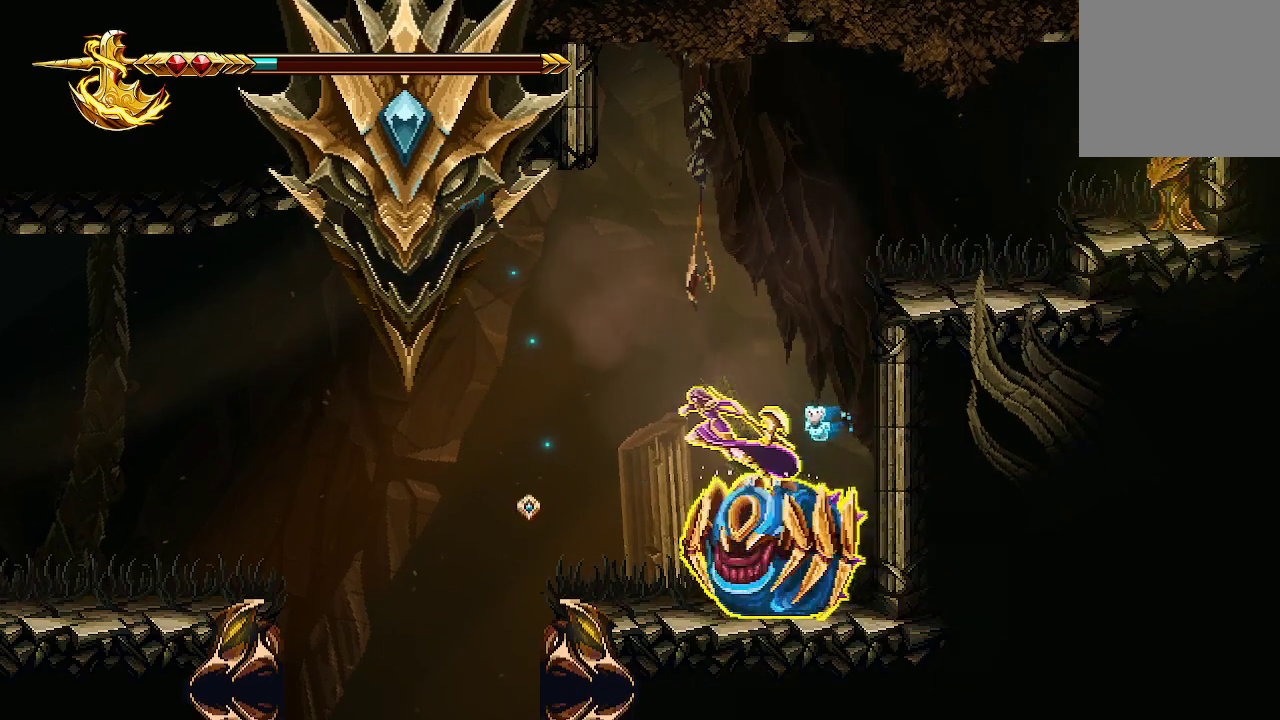
{"buttons": [], "left_stick": "left", "right_stick": "center", "events": [[233, "left_stick", "center"], [300, "left_stick", "left"]]}
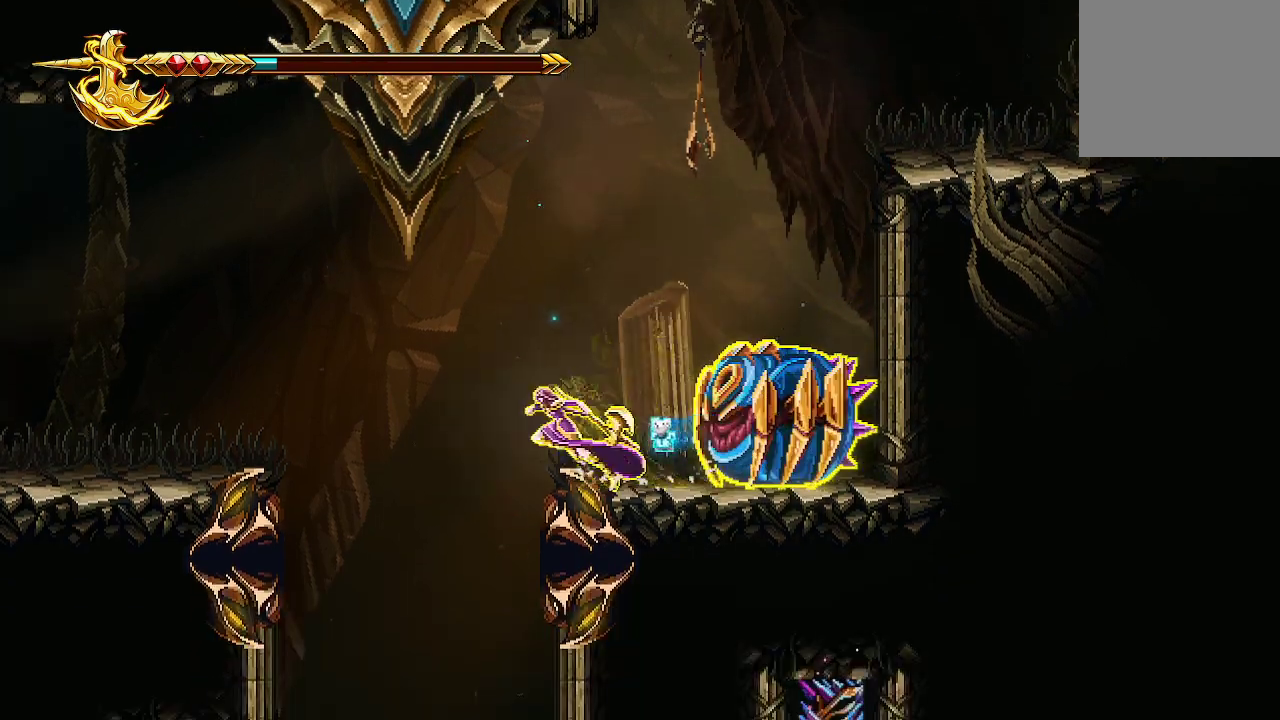
{"buttons": [], "left_stick": "right", "right_stick": "center", "events": [[400, "left_stick", "right"]]}
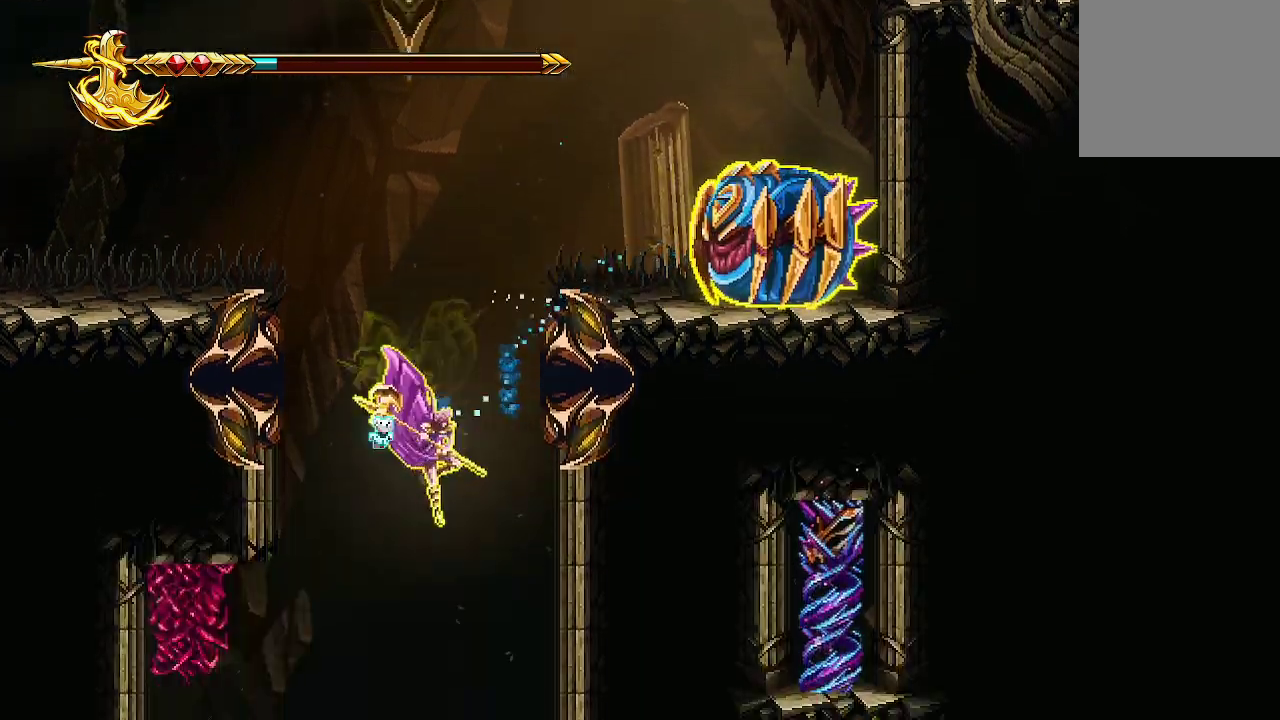
{"buttons": [], "left_stick": "center", "right_stick": "center", "events": [[67, "left_stick", "center"]]}
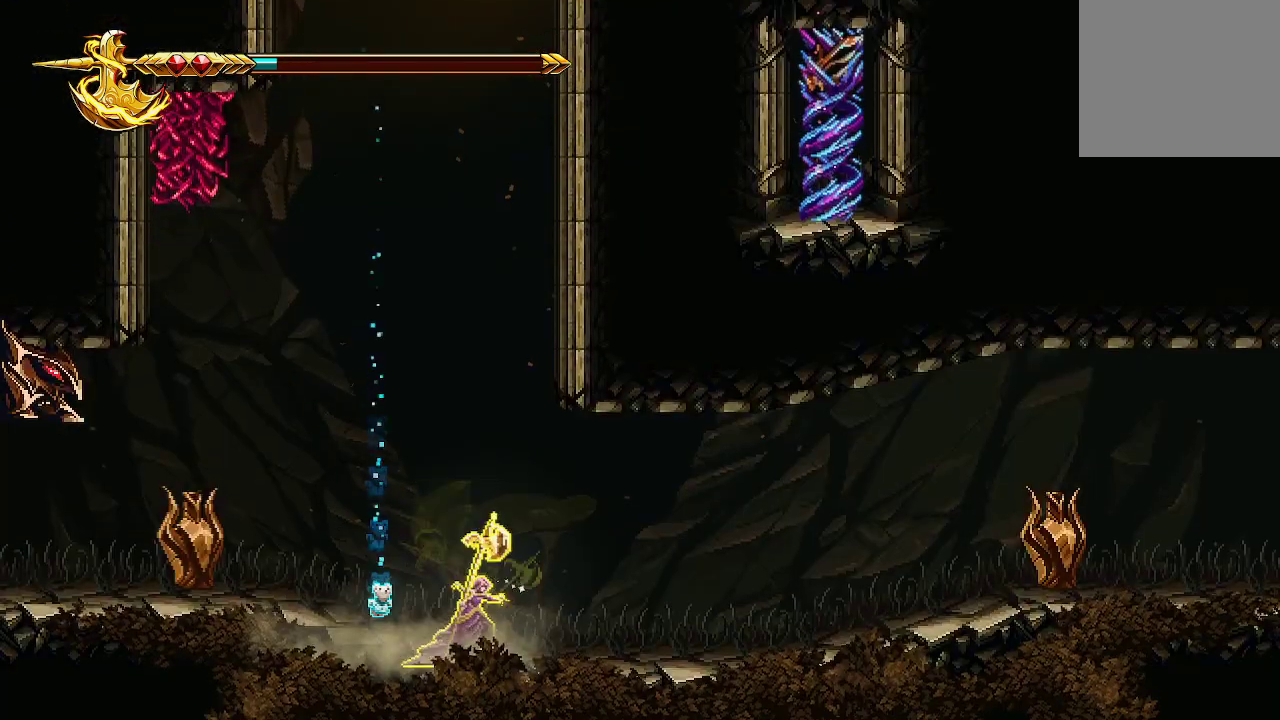
{"buttons": [], "left_stick": "left", "right_stick": "center", "events": [[267, "left_stick", "left"]]}
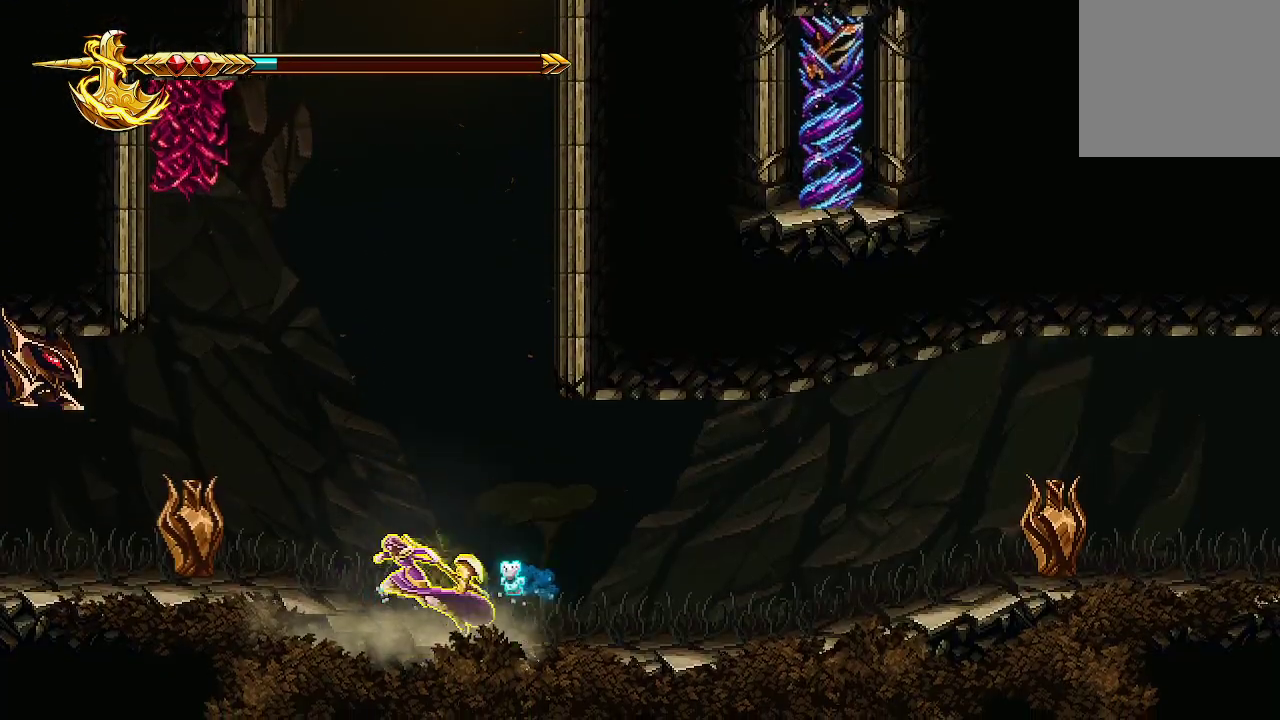
{"buttons": [], "left_stick": "center", "right_stick": "center", "events": [[33, "X", "down"], [67, "X", "up"], [167, "X", "down"], [267, "X", "up"], [400, "left_stick", "center"]]}
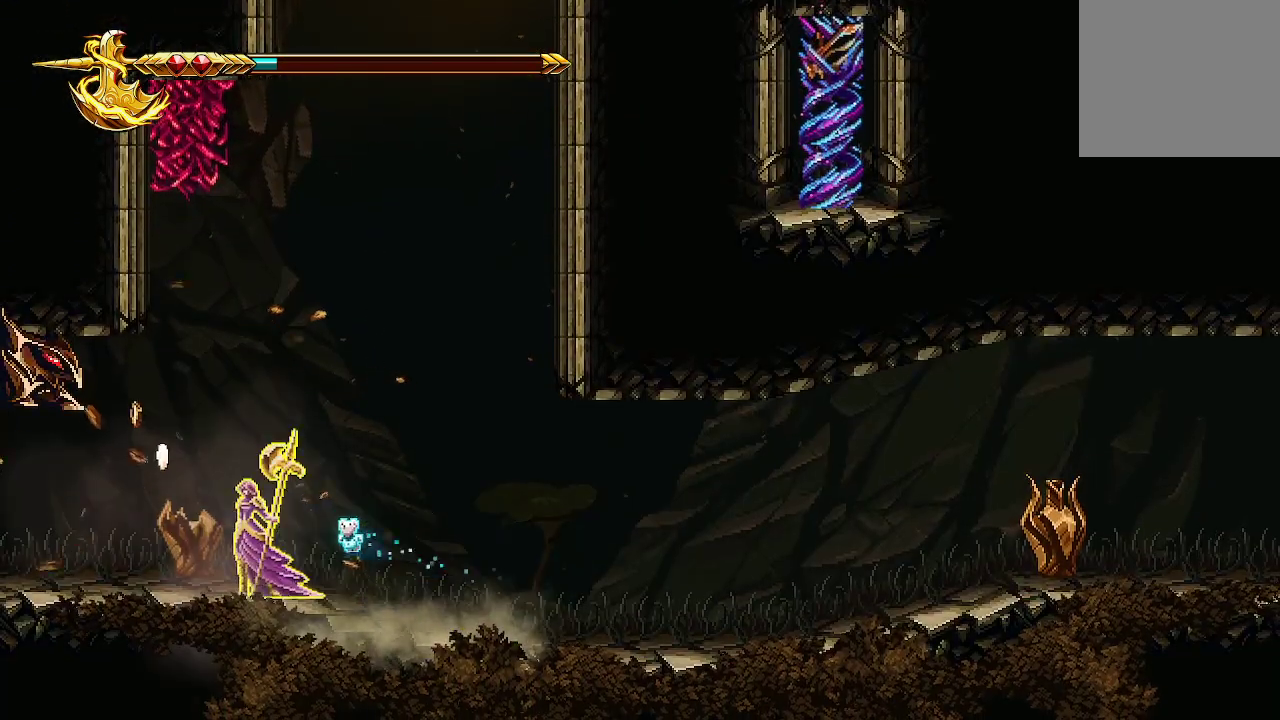
{"buttons": ["A", "X"], "left_stick": "up", "right_stick": "center", "events": [[233, "left_stick", "left"], [300, "left_stick", "up-left"], [333, "A", "down"], [433, "left_stick", "up"], [467, "X", "down"]]}
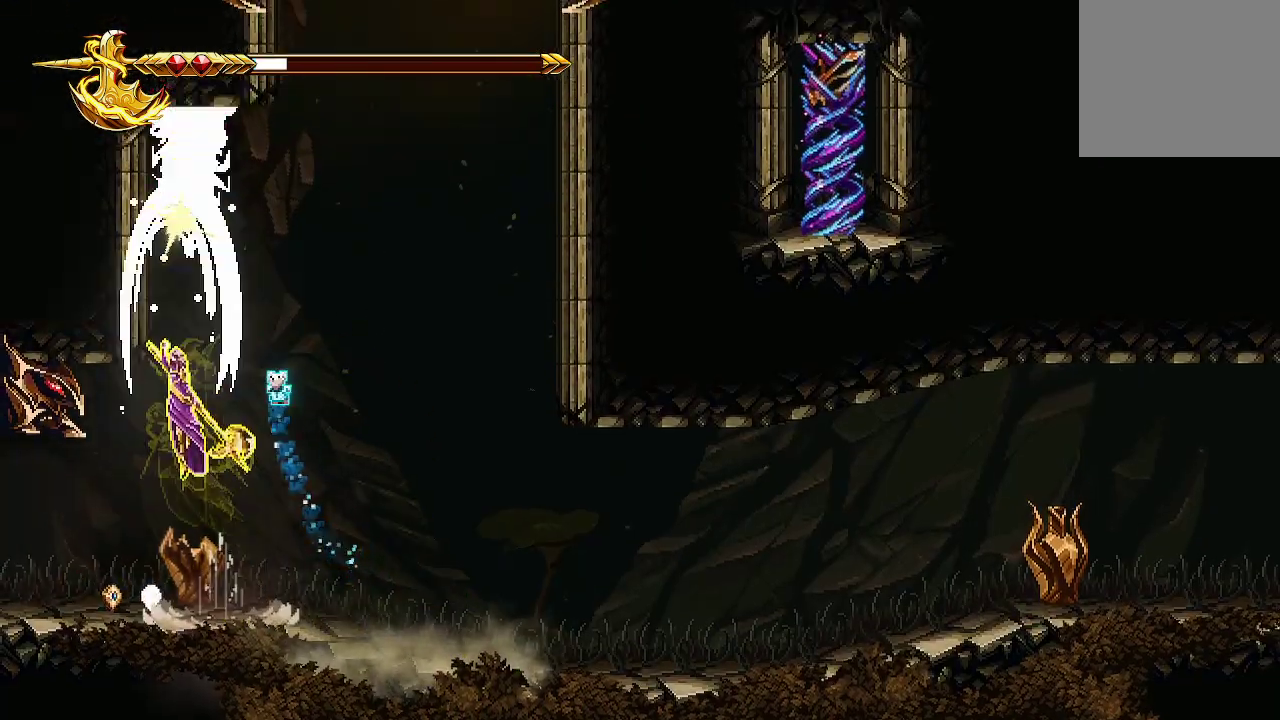
{"buttons": [], "left_stick": "up-right", "right_stick": "center", "events": [[67, "A", "up"], [67, "left_stick", "up-right"], [100, "X", "up"], [167, "X", "down"], [233, "X", "up"], [300, "X", "down"], [367, "X", "up"]]}
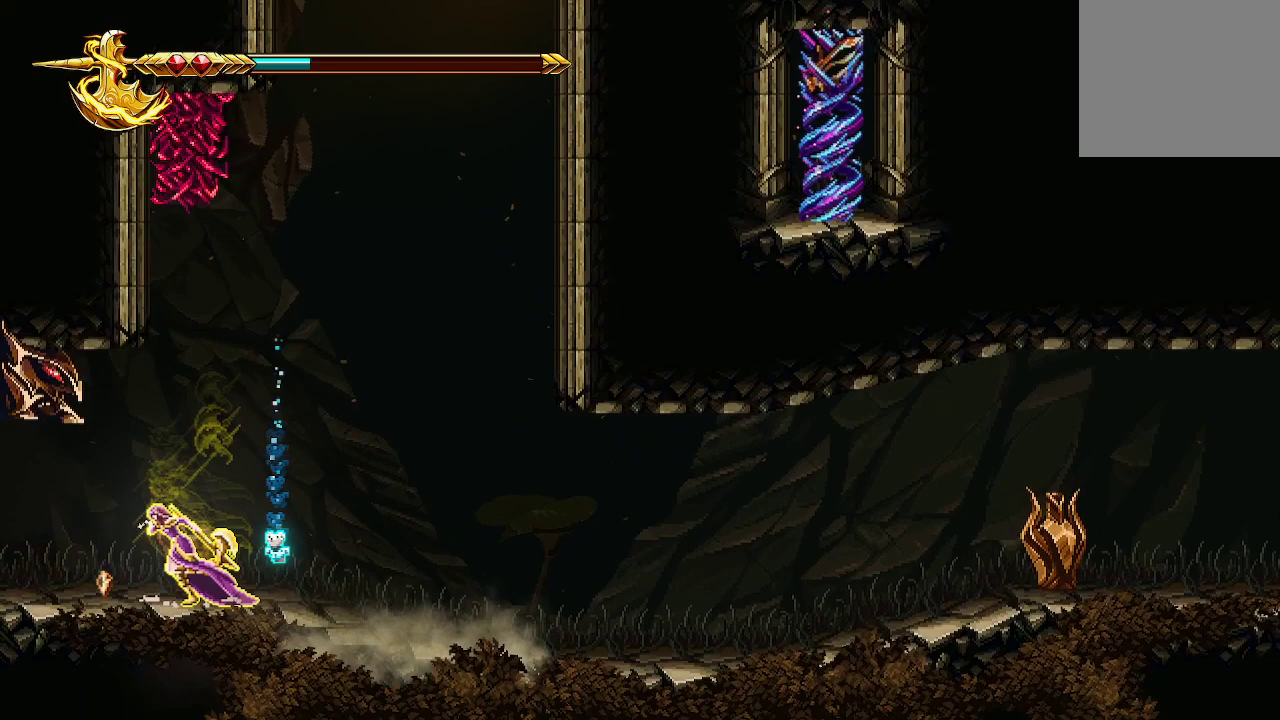
{"buttons": ["X"], "left_stick": "up-right", "right_stick": "center", "events": [[133, "A", "down"], [267, "X", "down"], [333, "A", "up"]]}
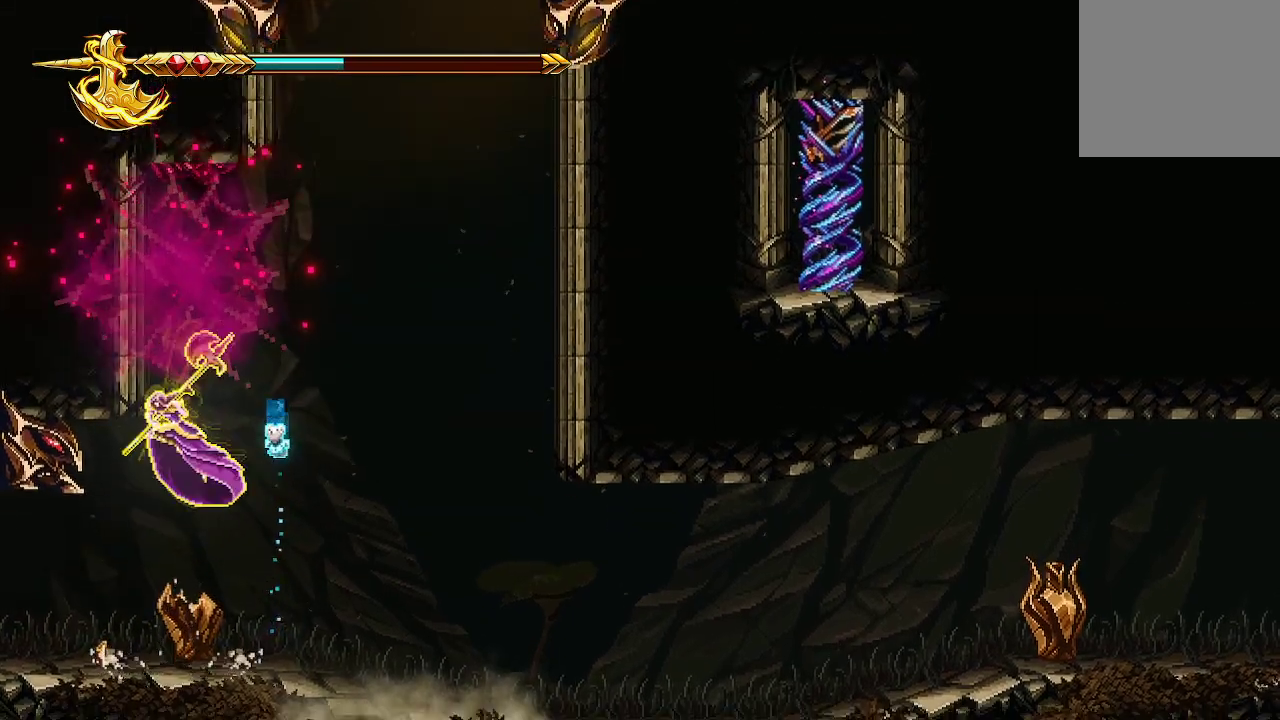
{"buttons": [], "left_stick": "right", "right_stick": "center", "events": [[33, "X", "up"], [333, "left_stick", "right"]]}
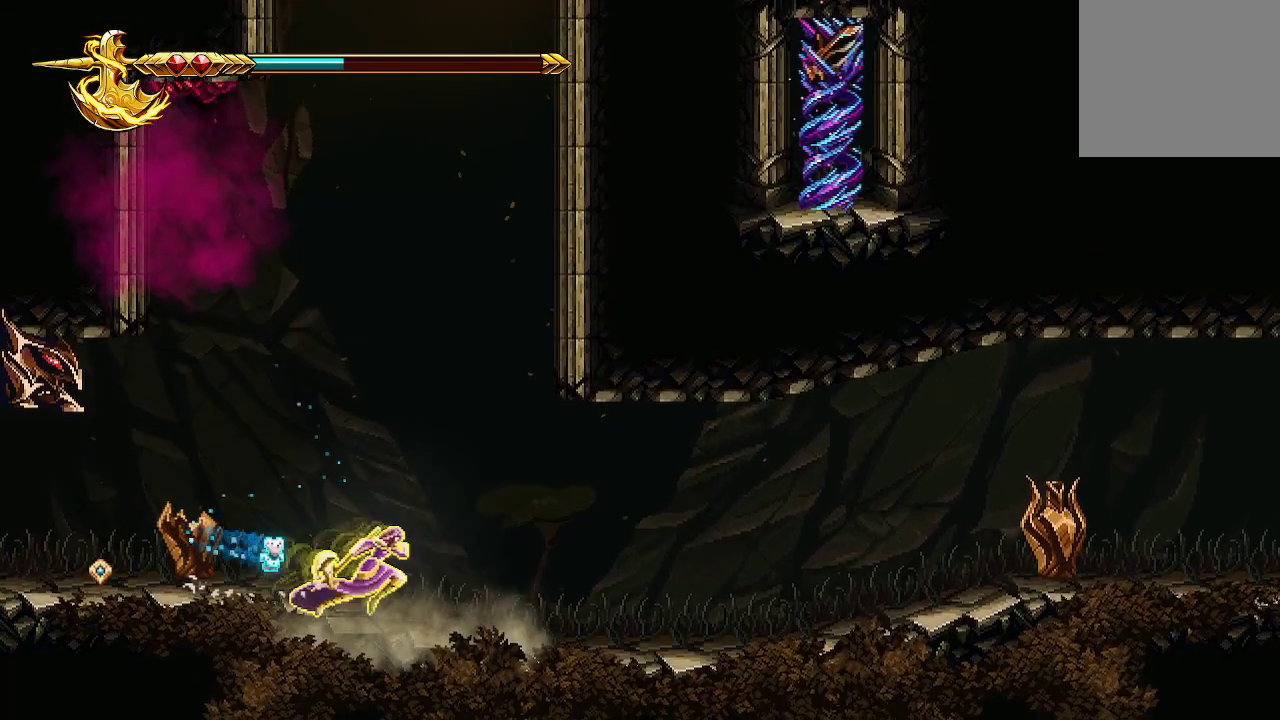
{"buttons": [], "left_stick": "right", "right_stick": "center", "events": []}
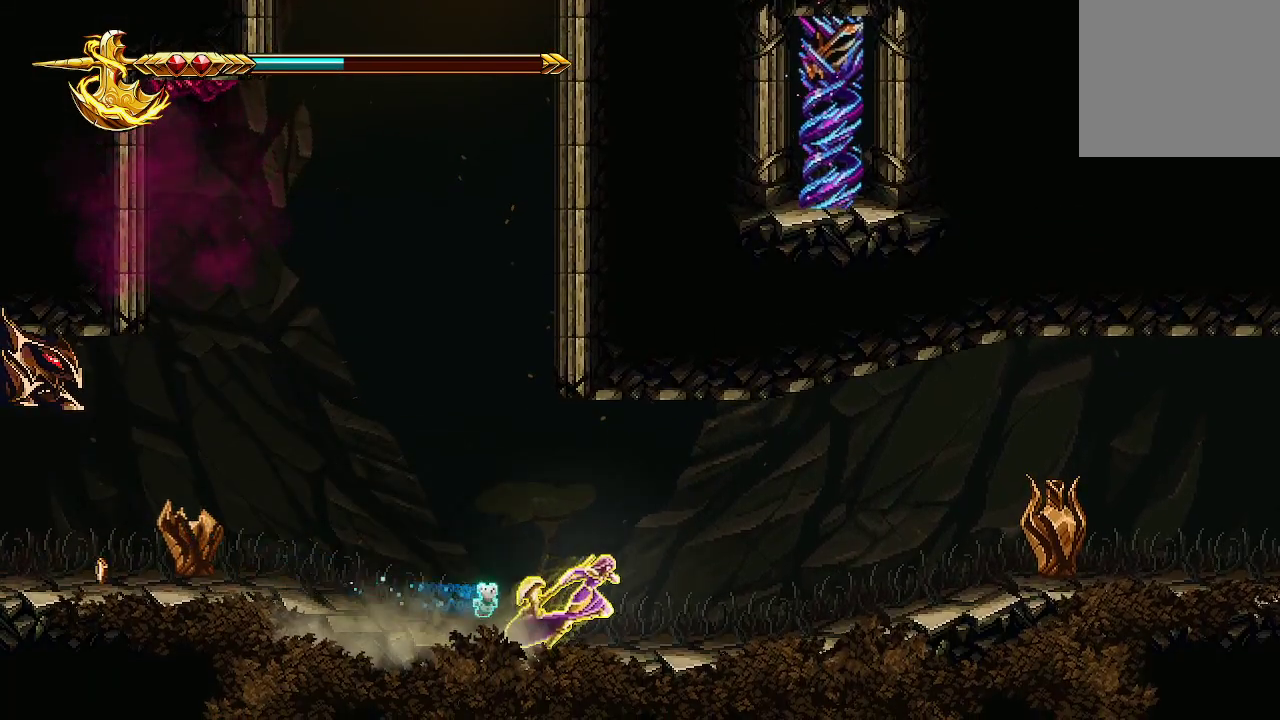
{"buttons": [], "left_stick": "right", "right_stick": "center", "events": []}
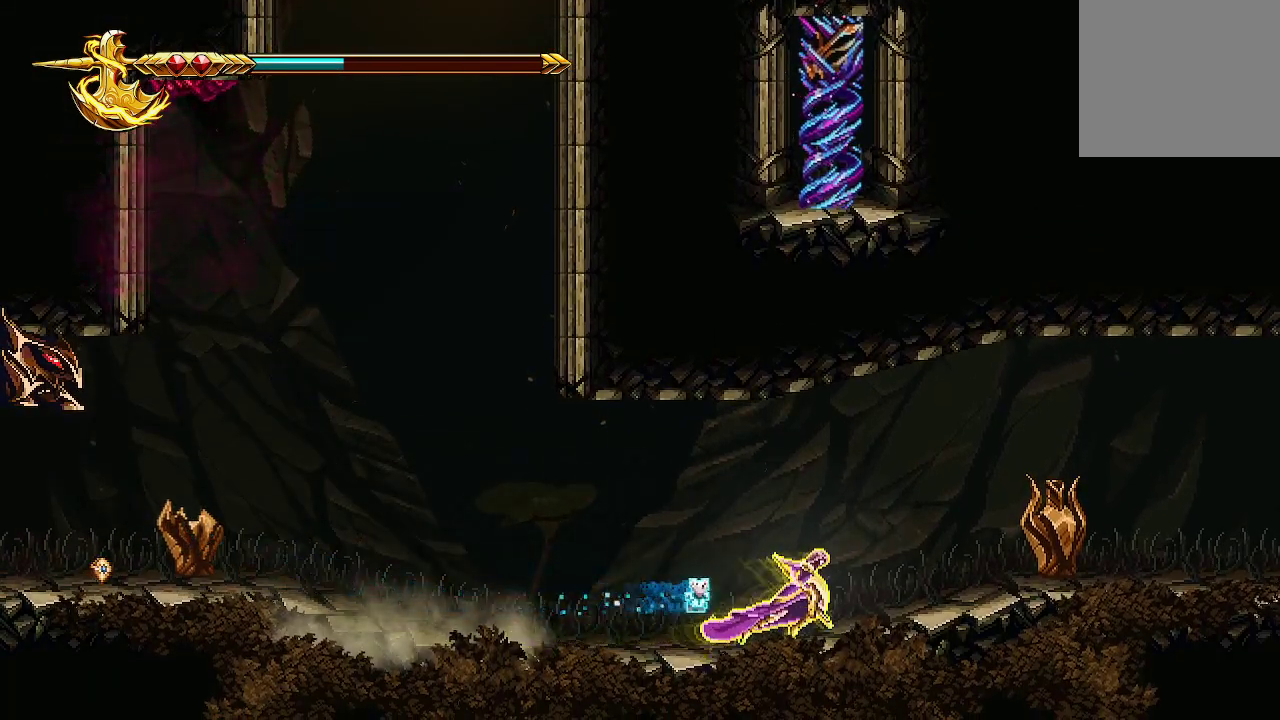
{"buttons": ["X"], "left_stick": "right", "right_stick": "center", "events": [[100, "X", "down"], [233, "X", "up"], [267, "X", "down"], [367, "X", "up"], [433, "X", "down"]]}
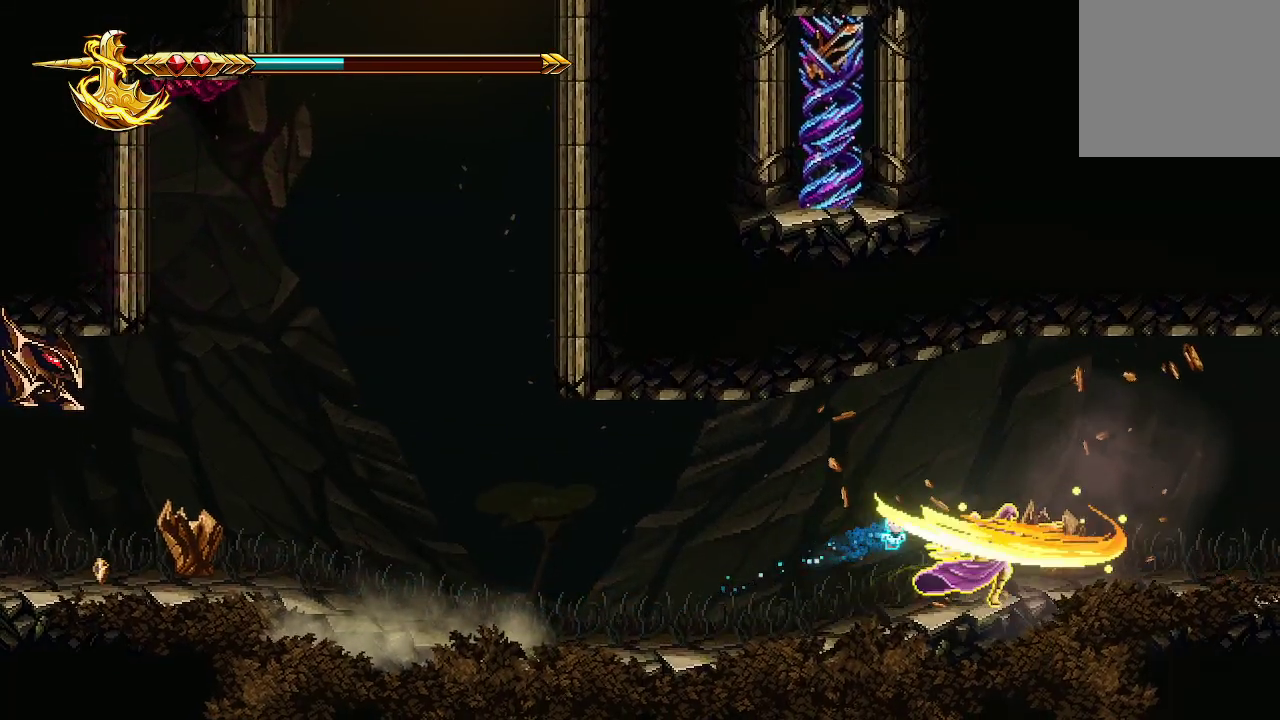
{"buttons": [], "left_stick": "center", "right_stick": "center", "events": [[33, "X", "up"], [133, "left_stick", "center"], [200, "left_stick", "left"], [467, "left_stick", "center"]]}
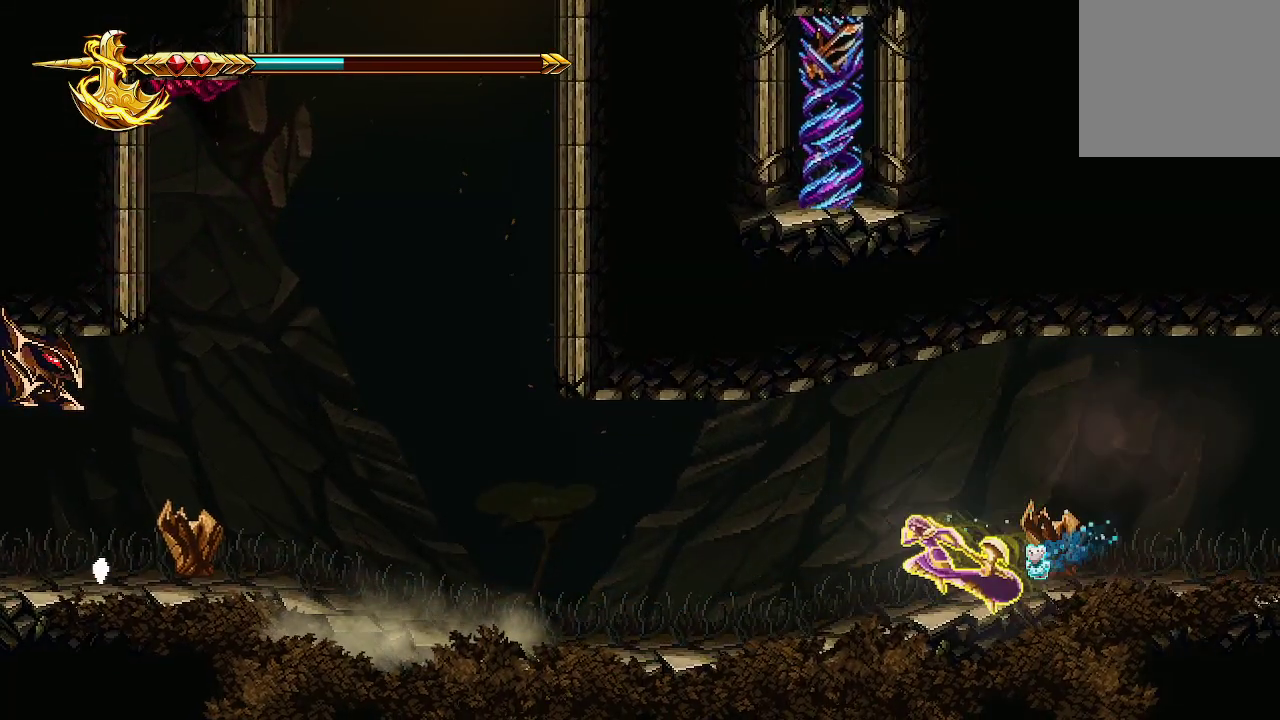
{"buttons": [], "left_stick": "center", "right_stick": "center", "events": [[100, "START", "down"], [233, "START", "up"]]}
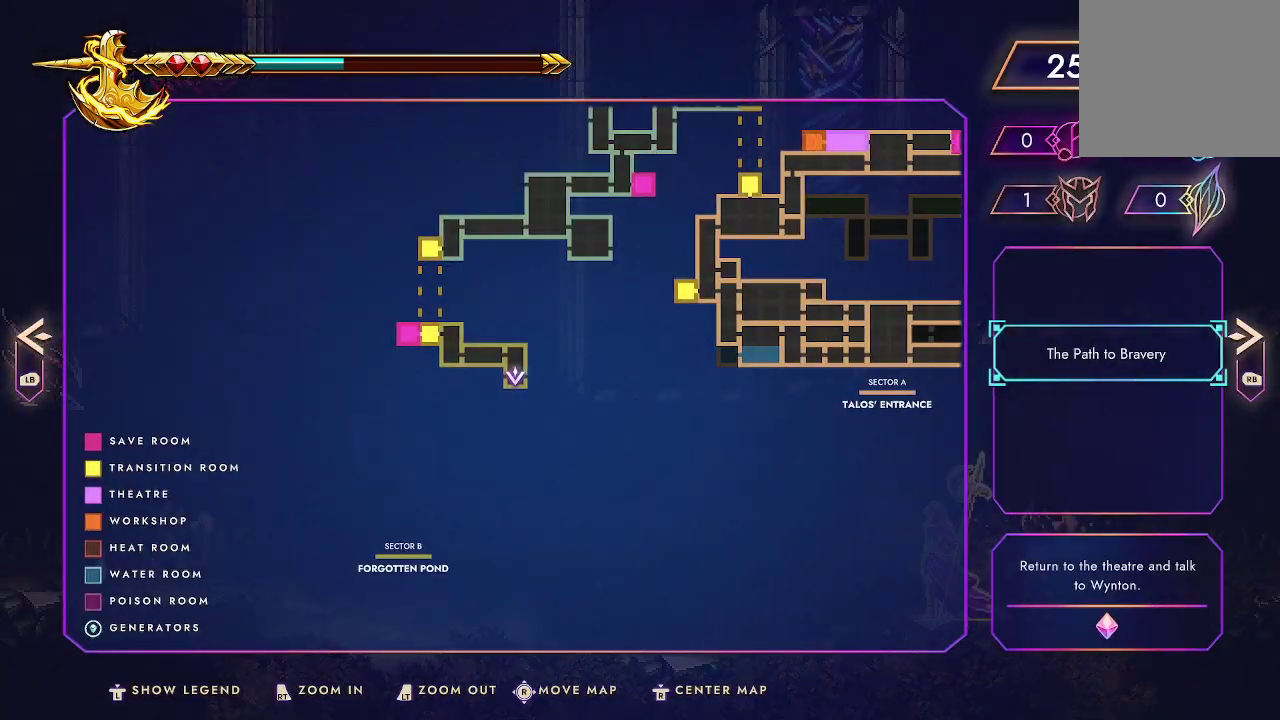
{"buttons": [], "left_stick": "center", "right_stick": "center", "events": []}
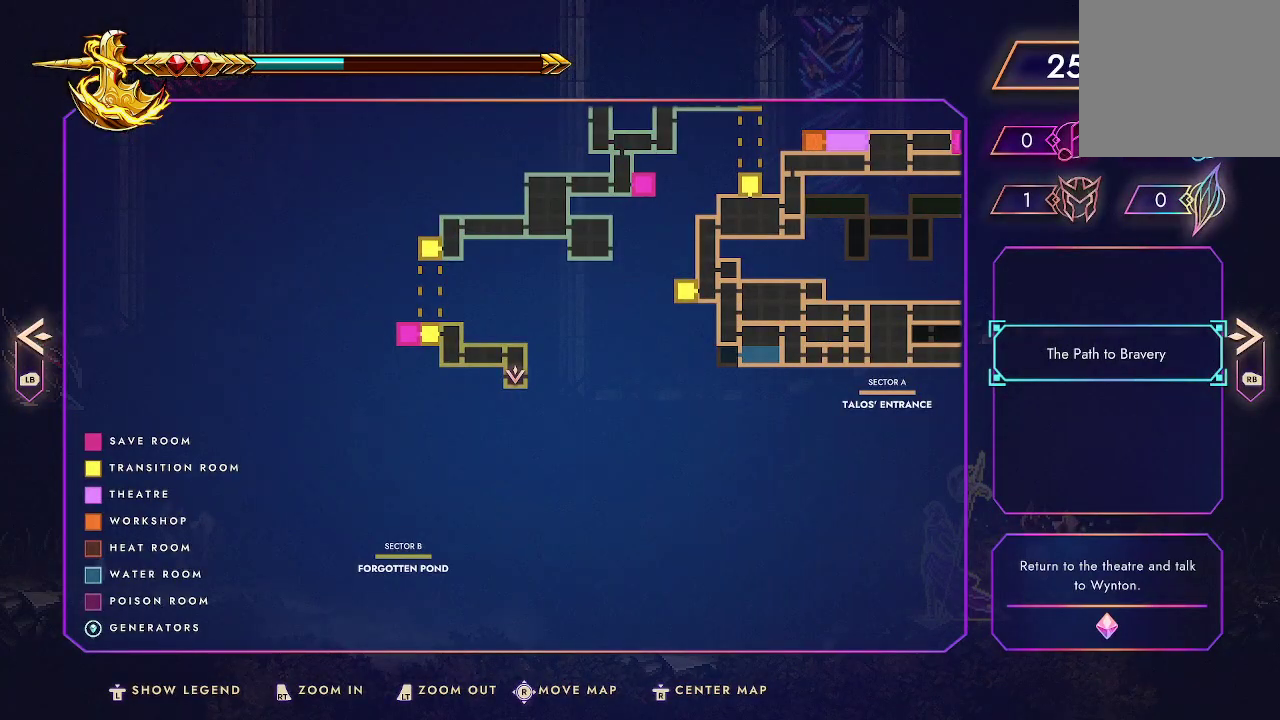
{"buttons": [], "left_stick": "left", "right_stick": "center", "events": [[333, "START", "down"], [367, "left_stick", "left"], [433, "START", "up"]]}
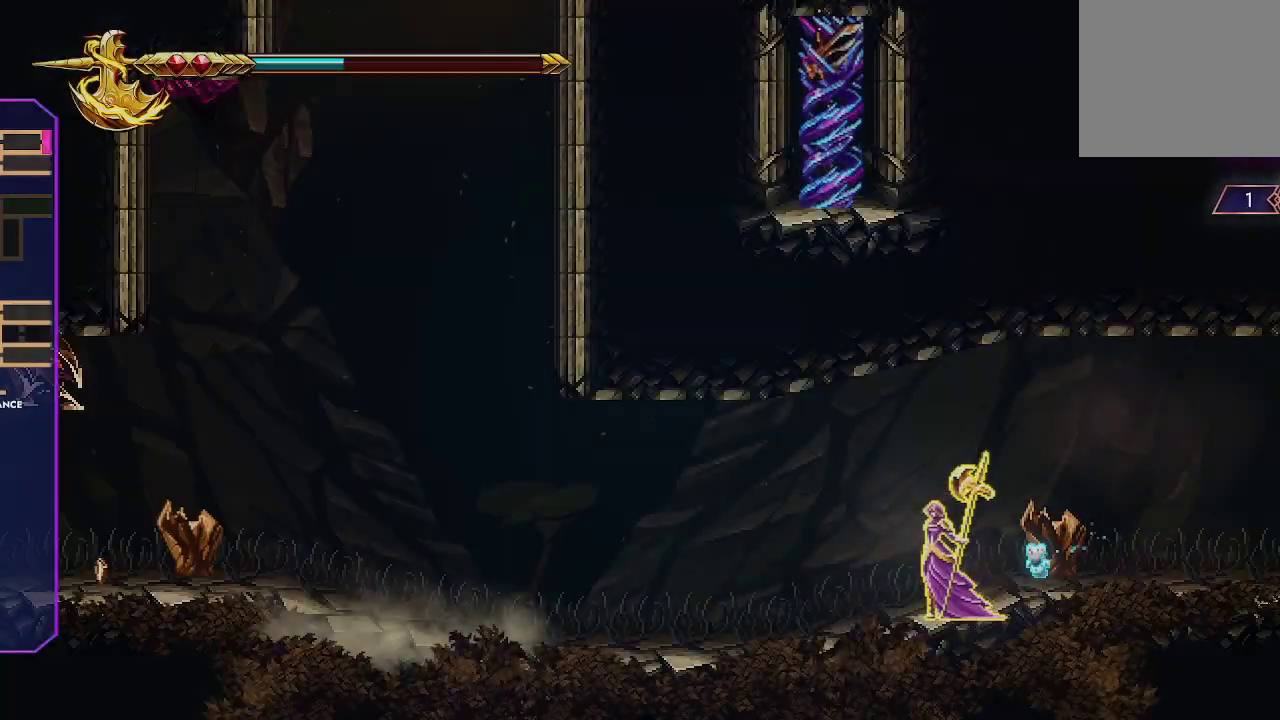
{"buttons": [], "left_stick": "left", "right_stick": "center", "events": []}
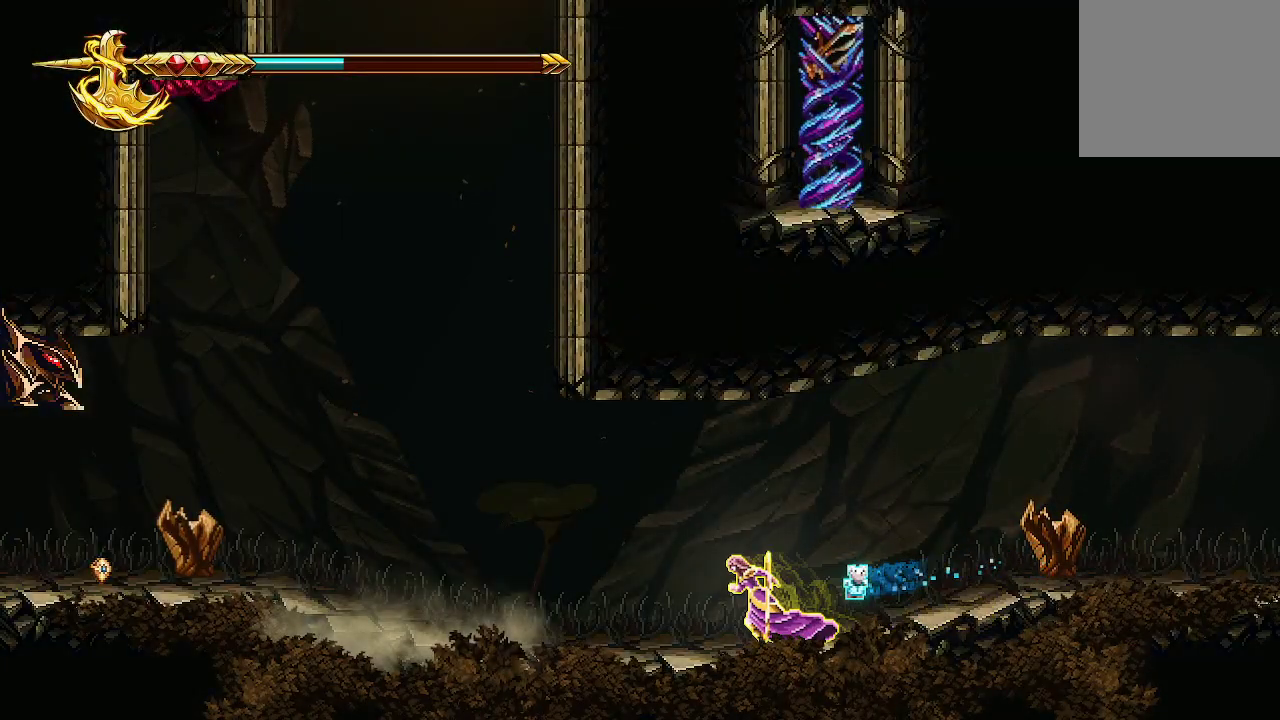
{"buttons": [], "left_stick": "left", "right_stick": "center", "events": []}
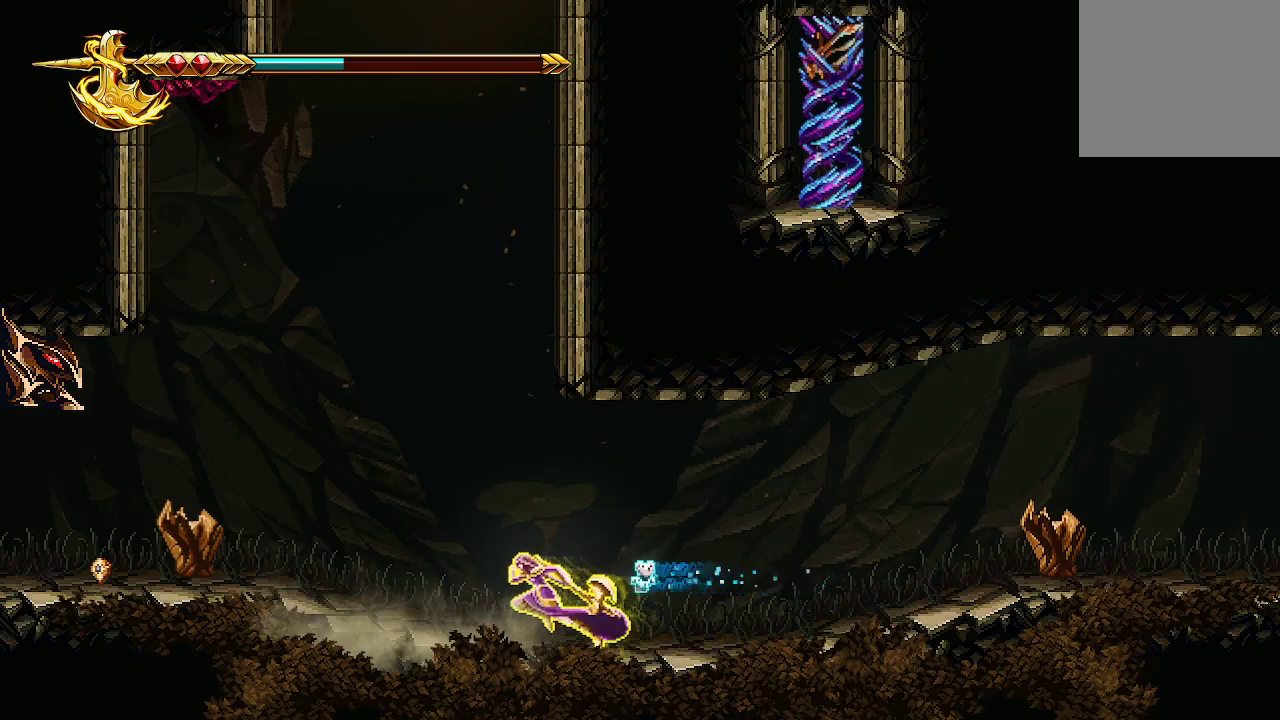
{"buttons": [], "left_stick": "left", "right_stick": "center", "events": []}
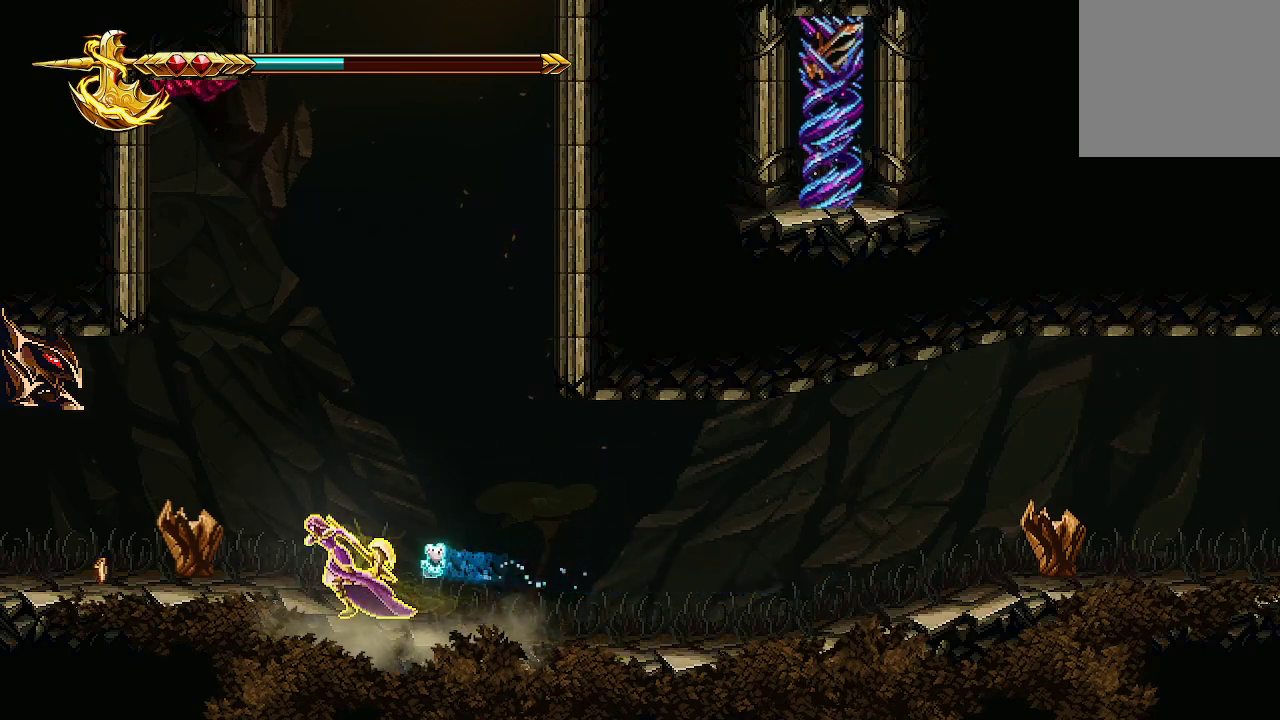
{"buttons": [], "left_stick": "left", "right_stick": "center", "events": []}
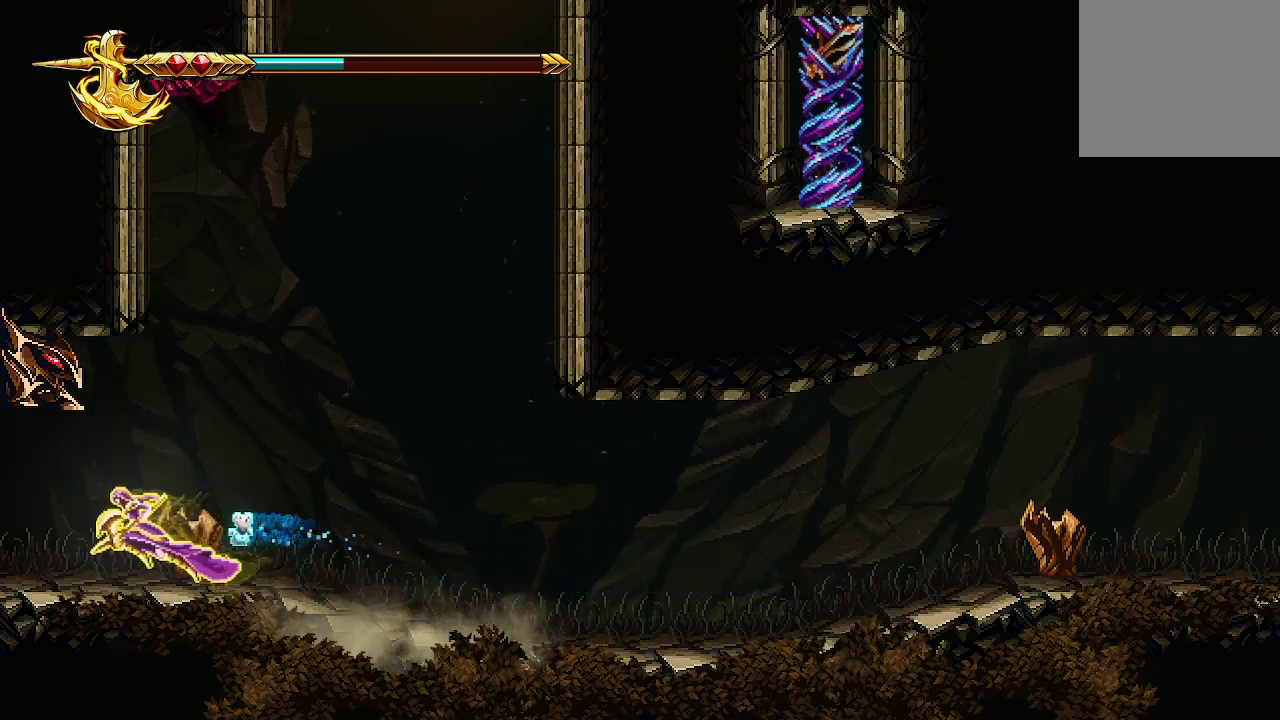
{"buttons": [], "left_stick": "center", "right_stick": "center", "events": [[467, "left_stick", "center"]]}
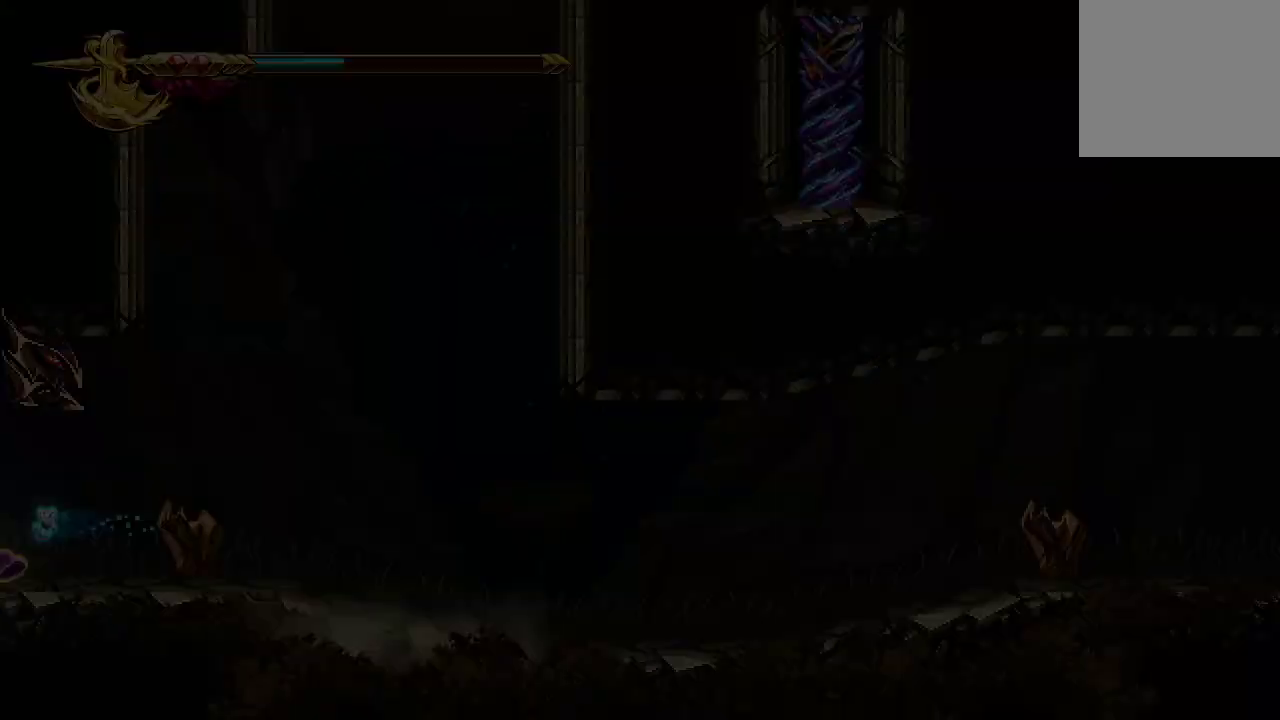
{"buttons": [], "left_stick": "center", "right_stick": "center", "events": []}
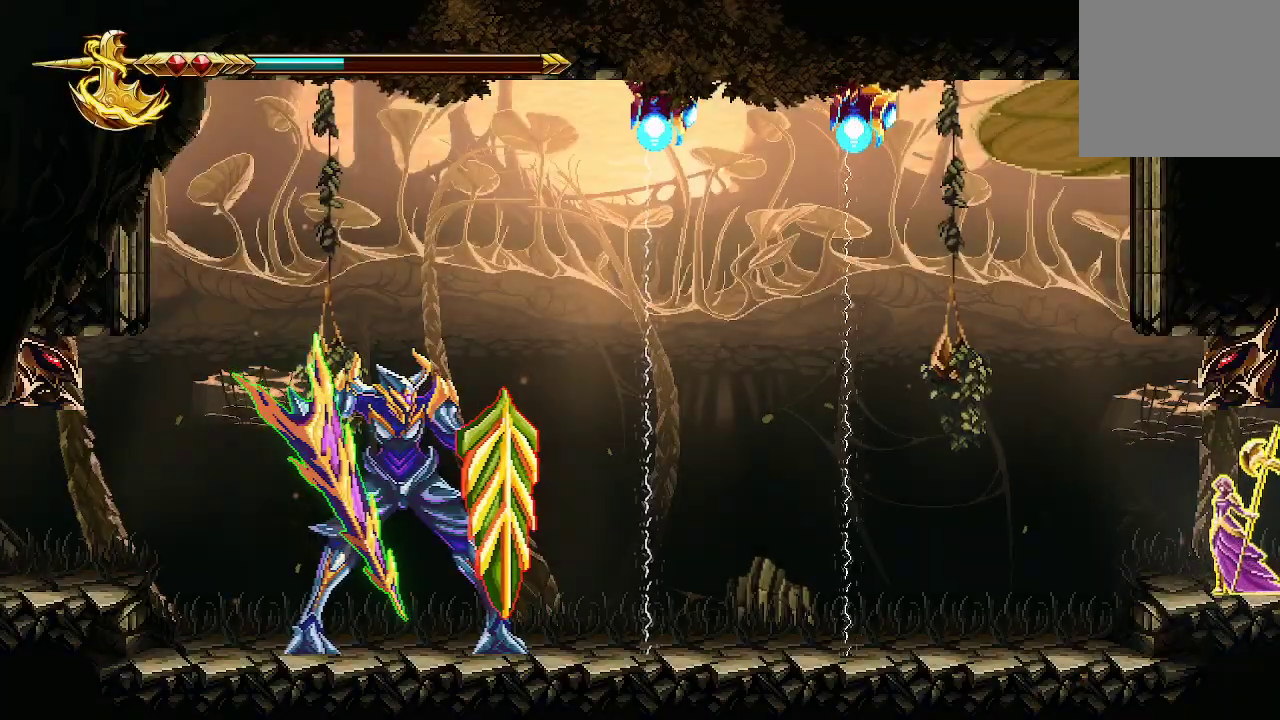
{"buttons": [], "left_stick": "right", "right_stick": "center", "events": [[400, "left_stick", "right"]]}
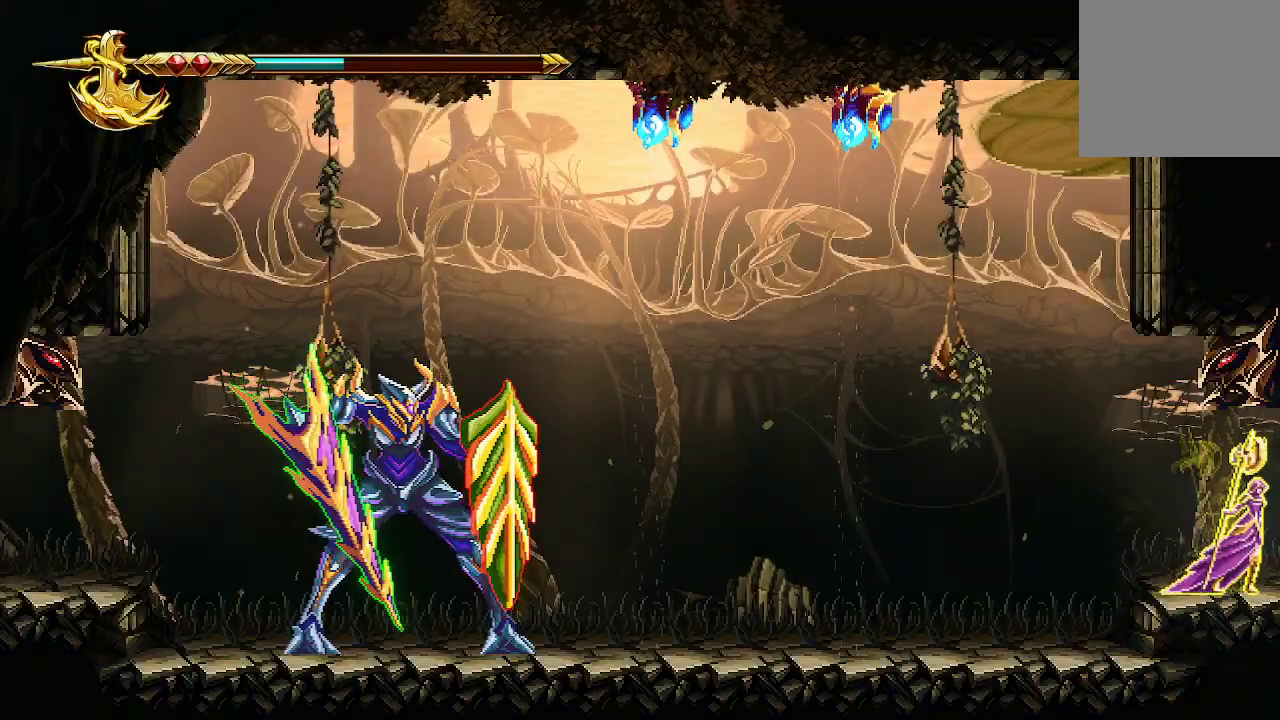
{"buttons": [], "left_stick": "right", "right_stick": "center", "events": []}